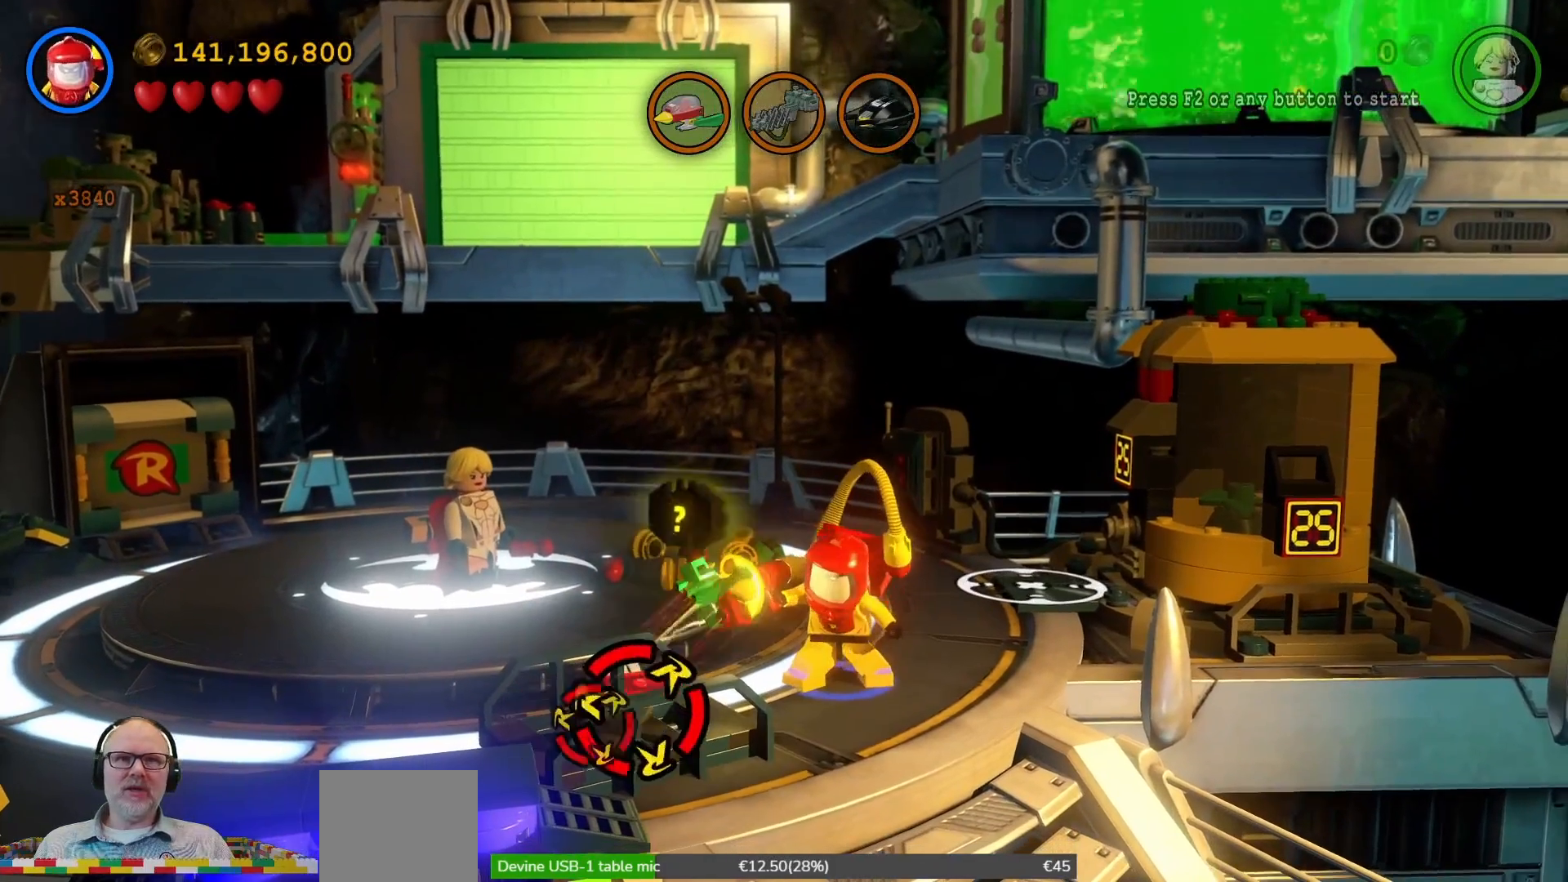
Gameplay with a controller (Xbox layout); each line is a JSON object with the inputs held at the frame after it (dt_ms = milliseconds from this image to that frame). "events" lists button and stick changes between this image and that frame as [ms after this image, input, new state], when the widget could be followed in between. Not read: L3 R1 R3.
{"dt_ms": 500, "buttons": ["X"], "left_stick": "center", "right_stick": "center", "events": []}
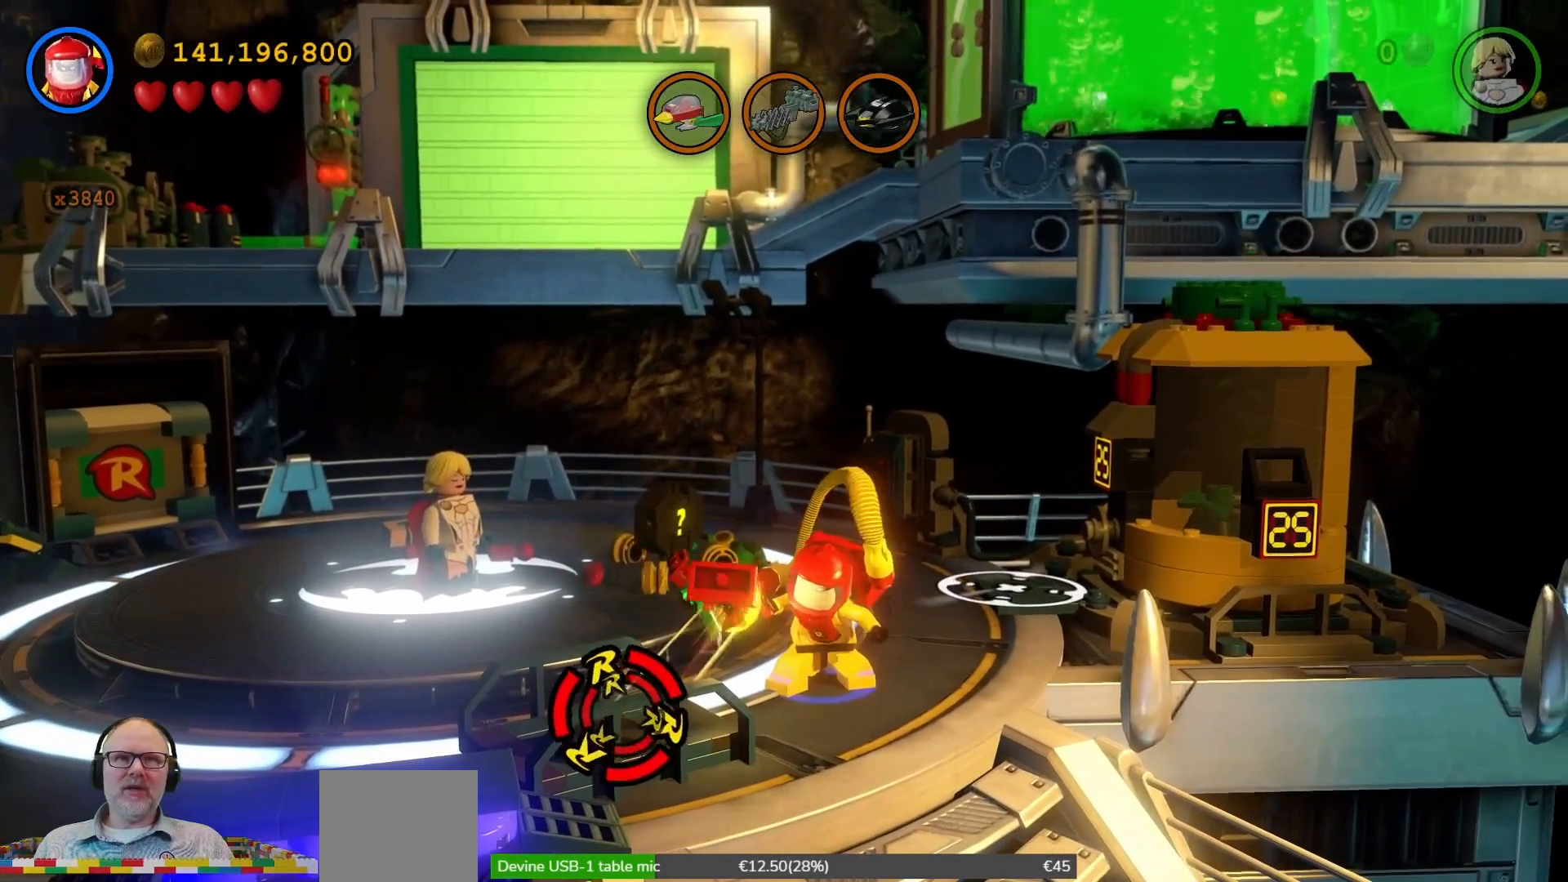
{"dt_ms": 500, "buttons": ["X"], "left_stick": "center", "right_stick": "center", "events": [[233, "left_stick", "up-right"], [400, "left_stick", "center"]]}
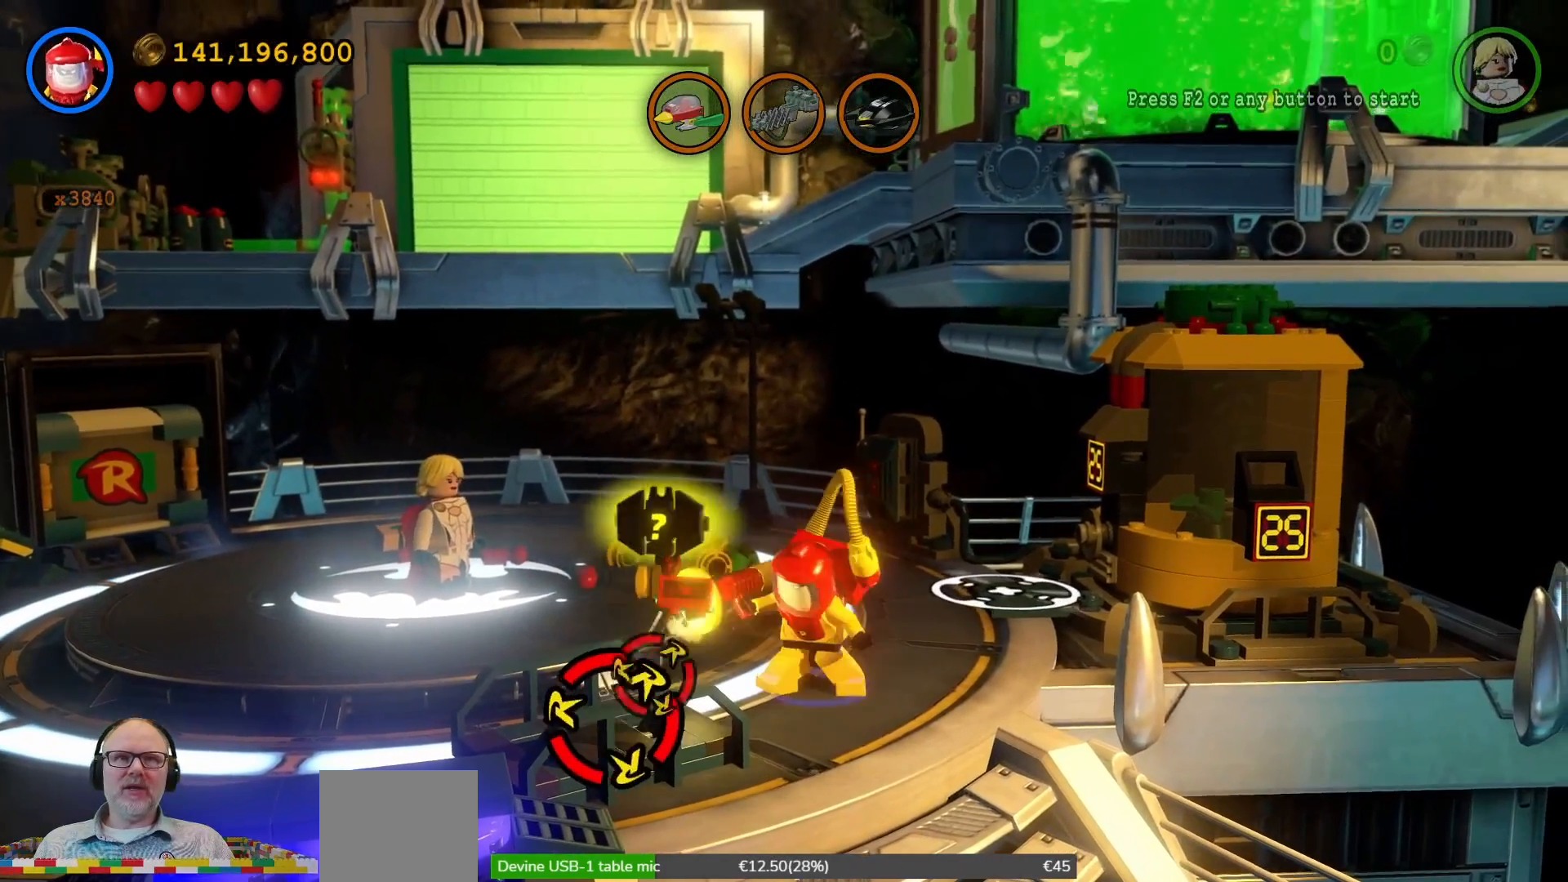
{"dt_ms": 500, "buttons": ["X"], "left_stick": "center", "right_stick": "center", "events": [[200, "left_stick", "up"], [400, "left_stick", "center"]]}
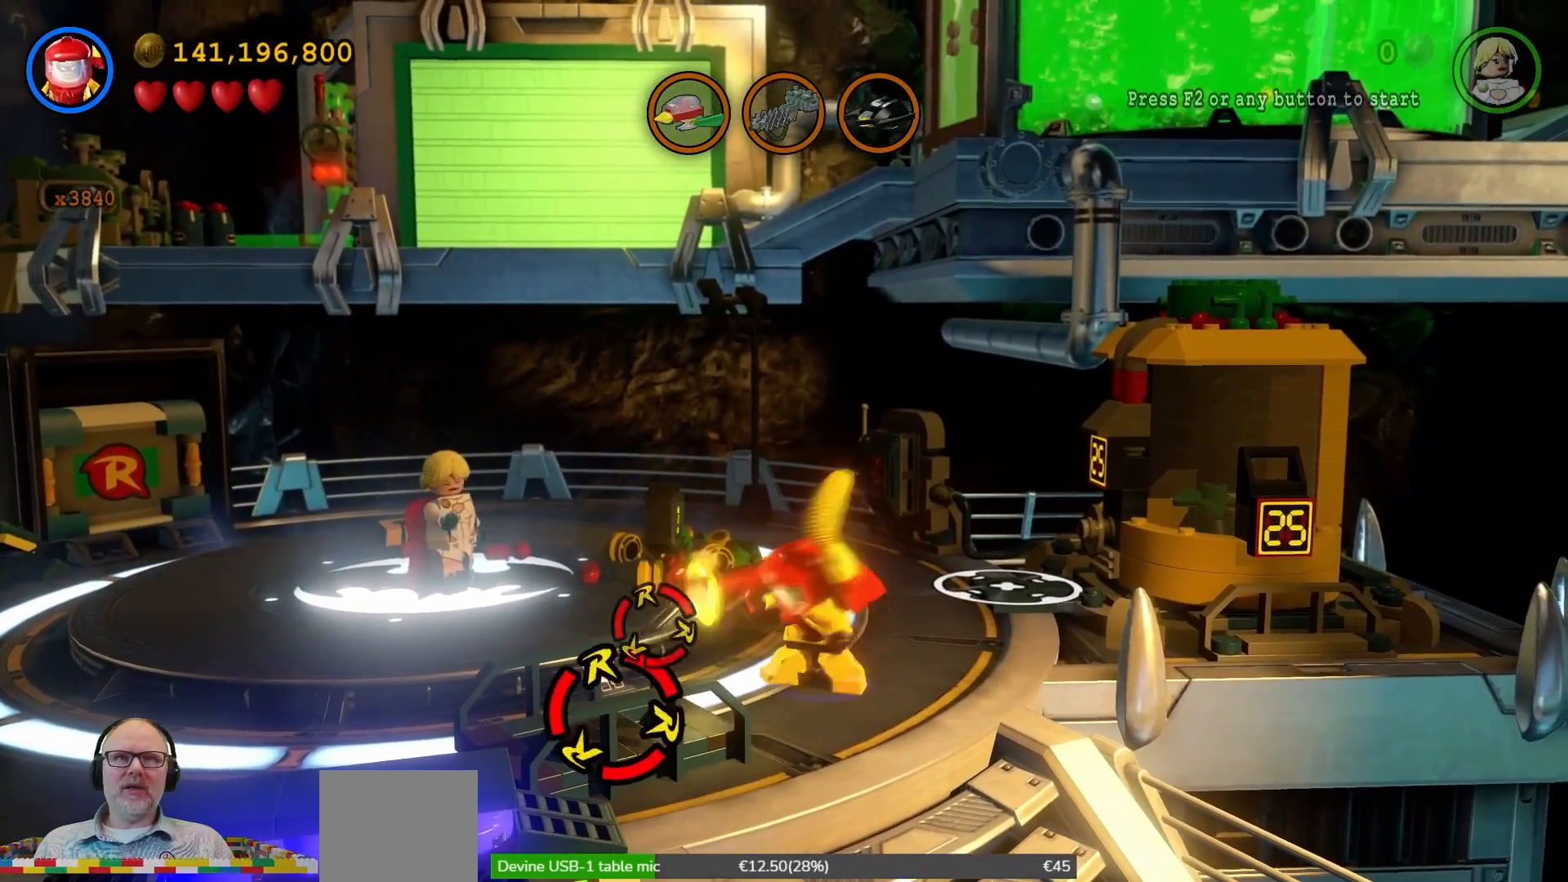
{"dt_ms": 500, "buttons": ["X"], "left_stick": "center", "right_stick": "center", "events": [[233, "left_stick", "up"], [433, "left_stick", "center"]]}
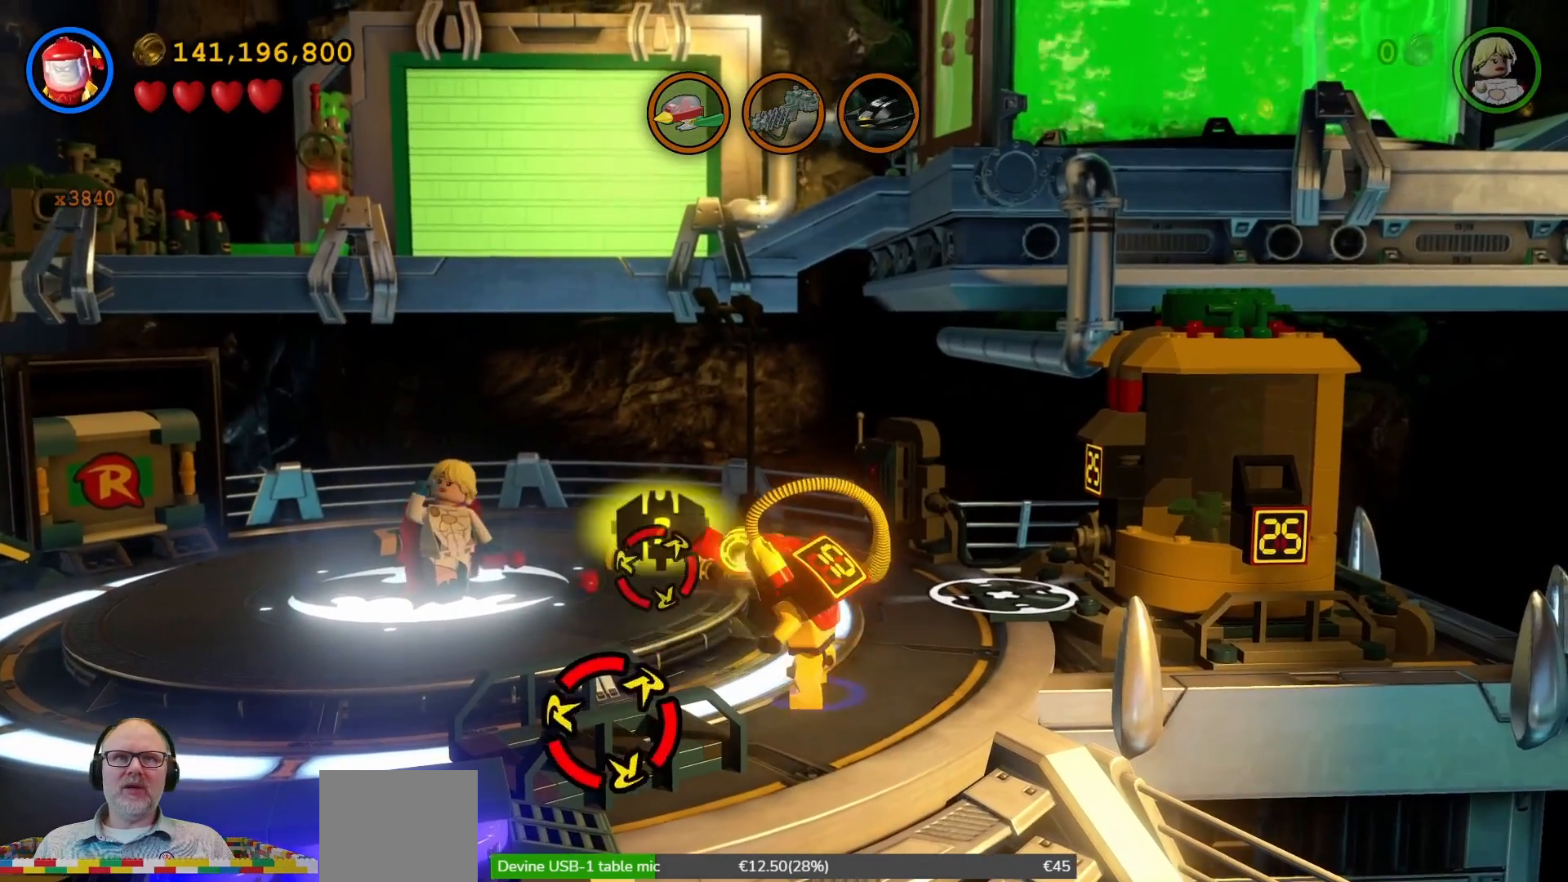
{"dt_ms": 500, "buttons": ["X"], "left_stick": "center", "right_stick": "center", "events": []}
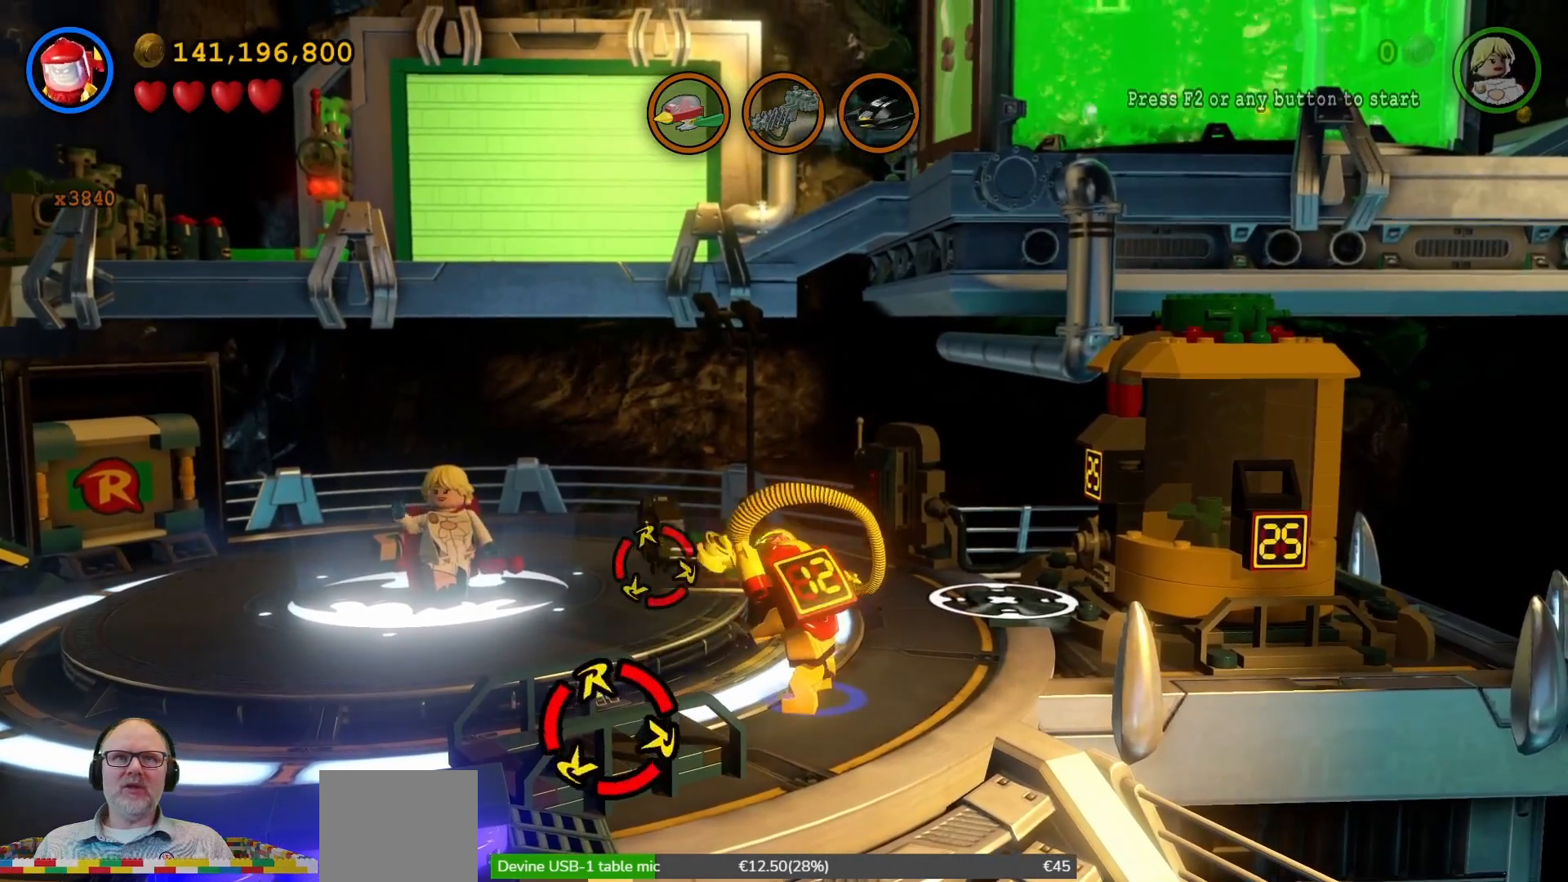
{"dt_ms": 500, "buttons": ["X"], "left_stick": "center", "right_stick": "center", "events": []}
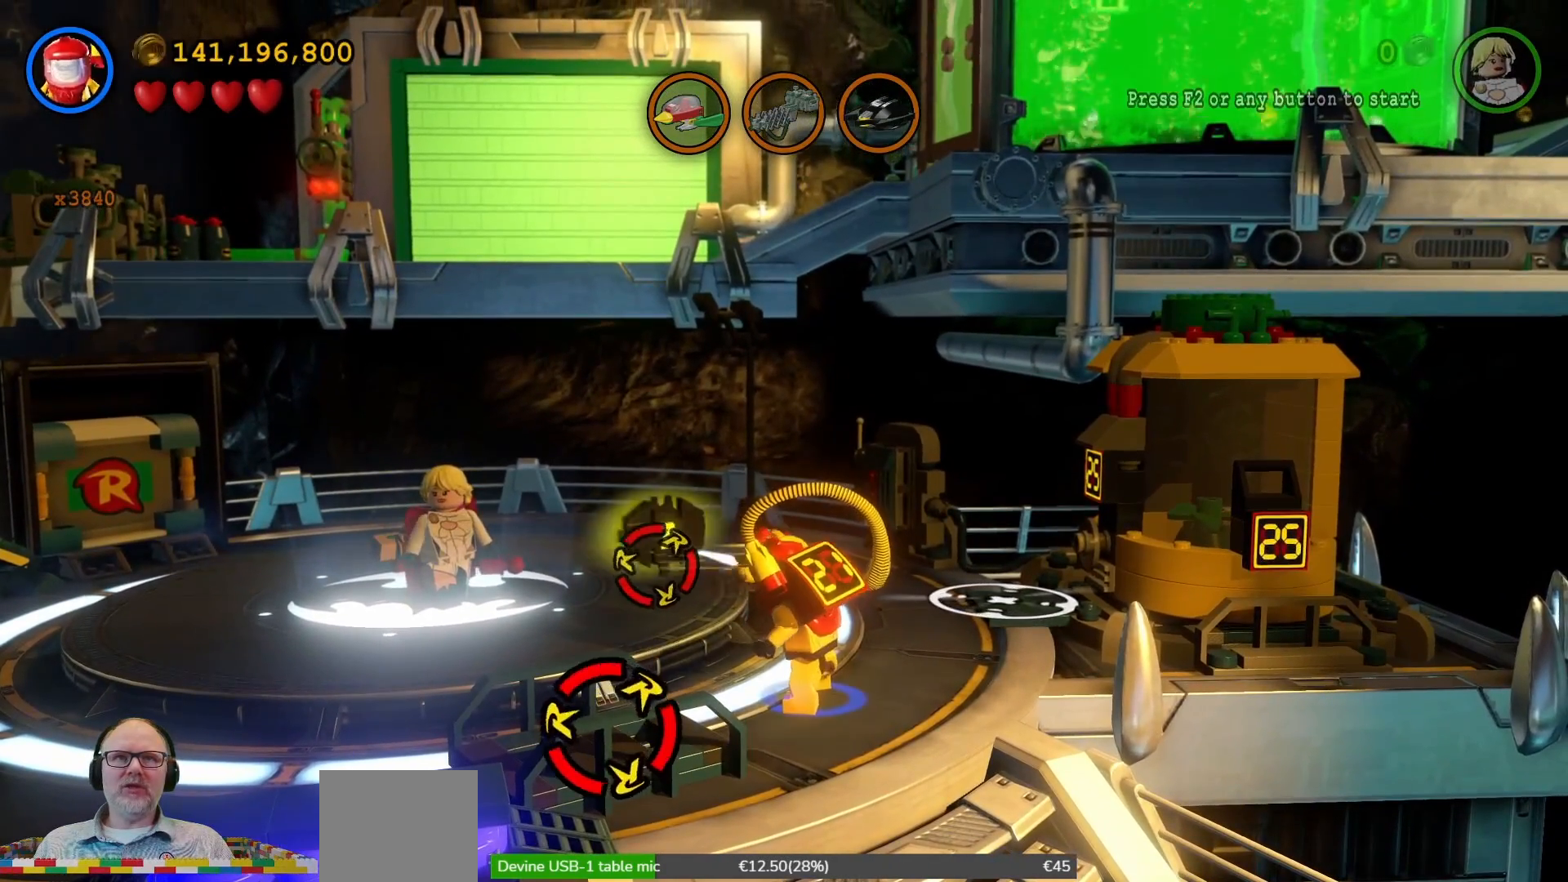
{"dt_ms": 500, "buttons": ["X"], "left_stick": "center", "right_stick": "center", "events": []}
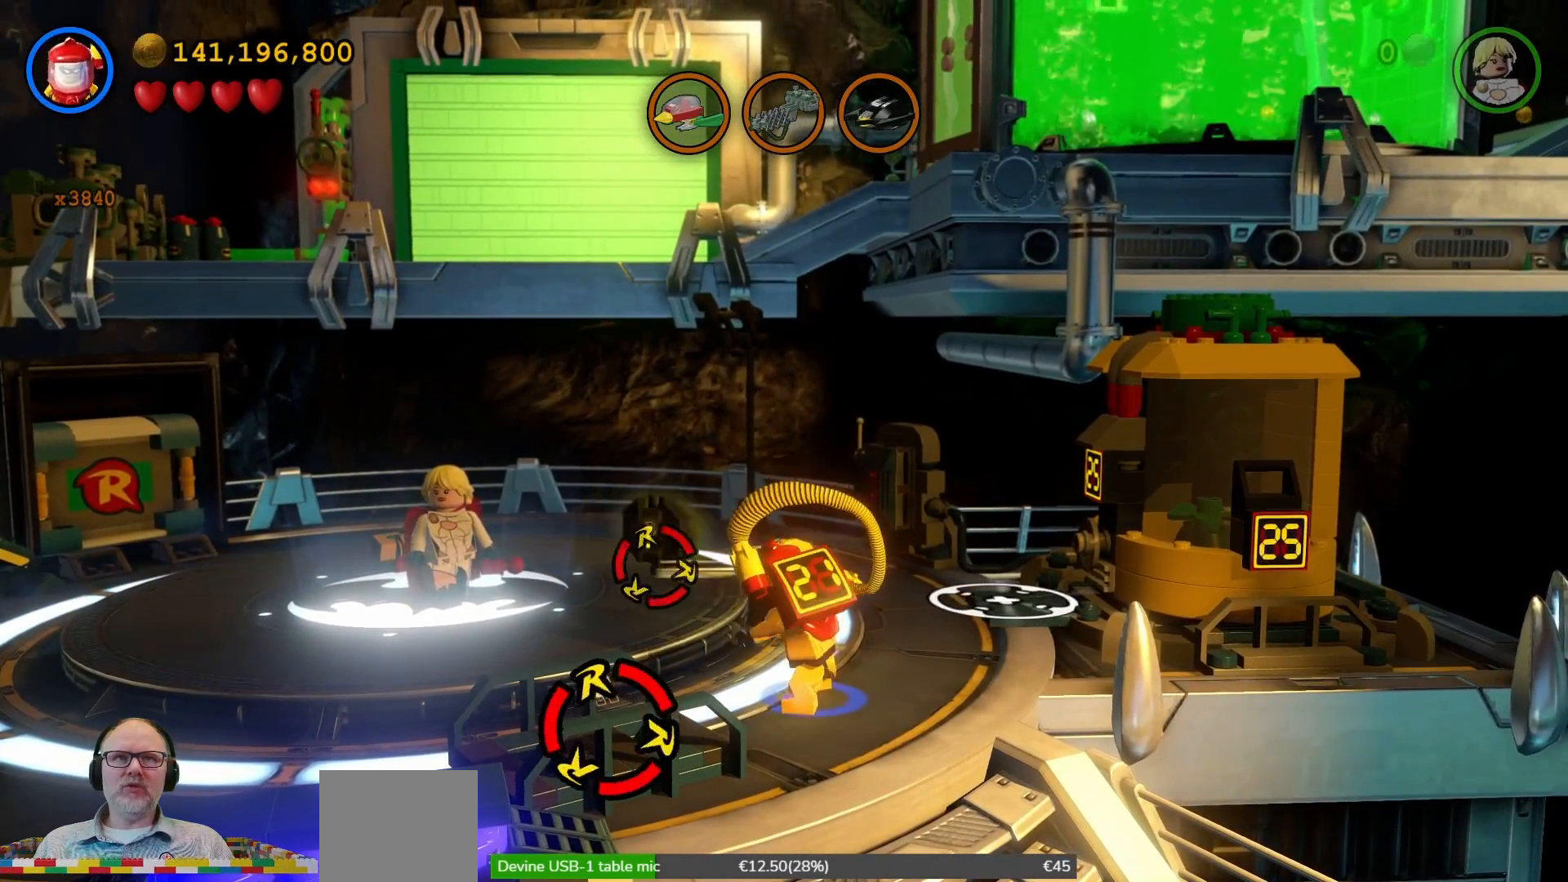
{"dt_ms": 500, "buttons": ["X"], "left_stick": "center", "right_stick": "center", "events": []}
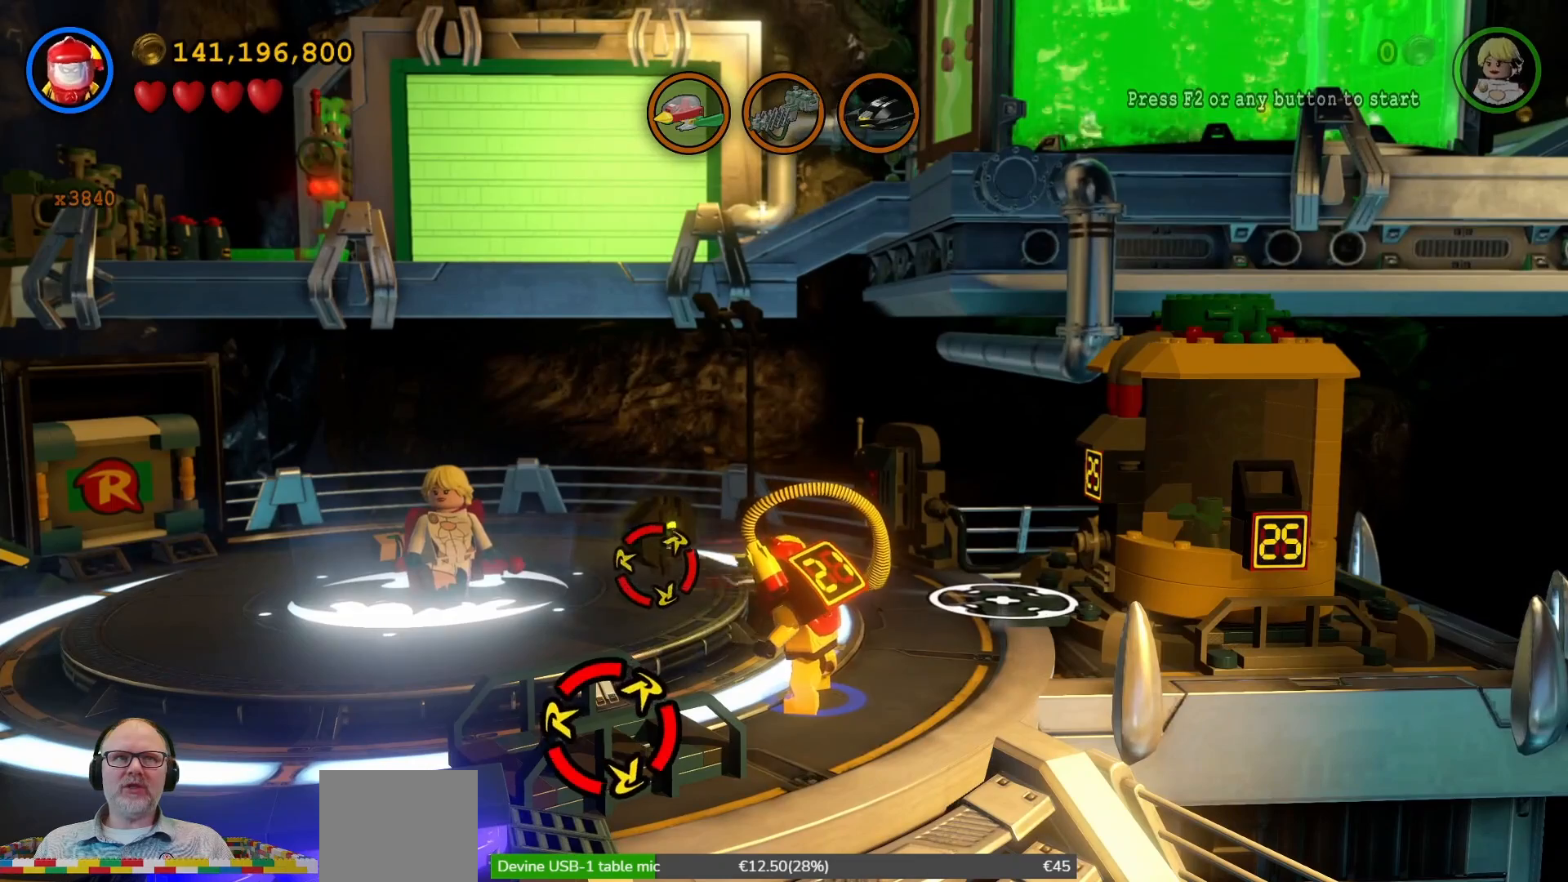
{"dt_ms": 500, "buttons": [], "left_stick": "up-right", "right_stick": "center", "events": [[233, "X", "up"], [367, "left_stick", "up-right"]]}
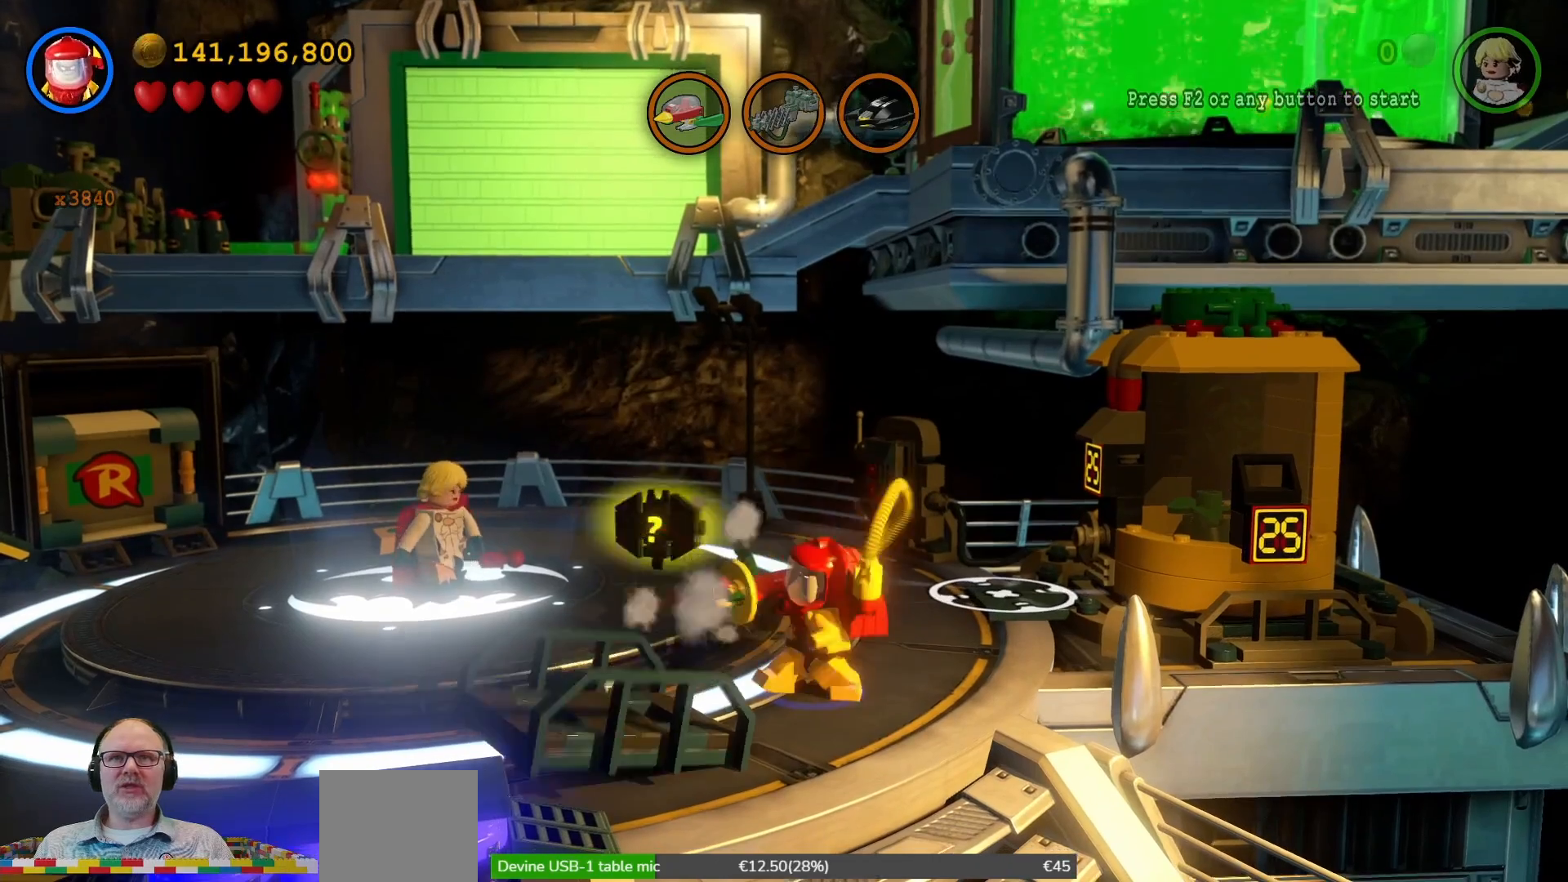
{"dt_ms": 500, "buttons": [], "left_stick": "center", "right_stick": "center", "events": [[133, "A", "down"], [467, "left_stick", "center"], [500, "A", "up"]]}
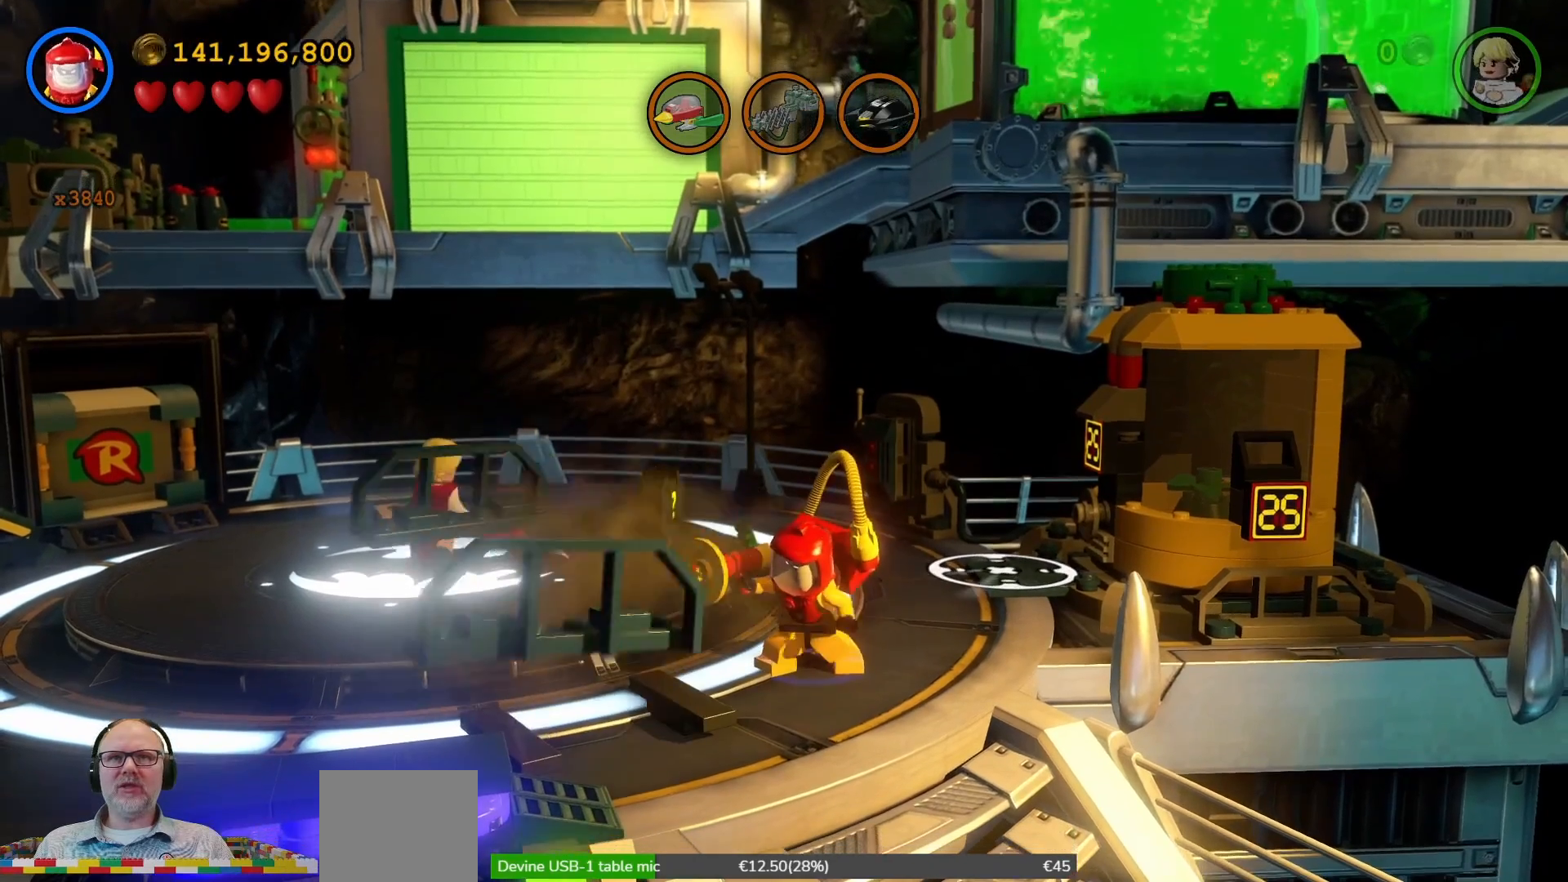
{"dt_ms": 500, "buttons": ["A"], "left_stick": "up-right", "right_stick": "center", "events": [[367, "left_stick", "up-right"], [433, "A", "down"]]}
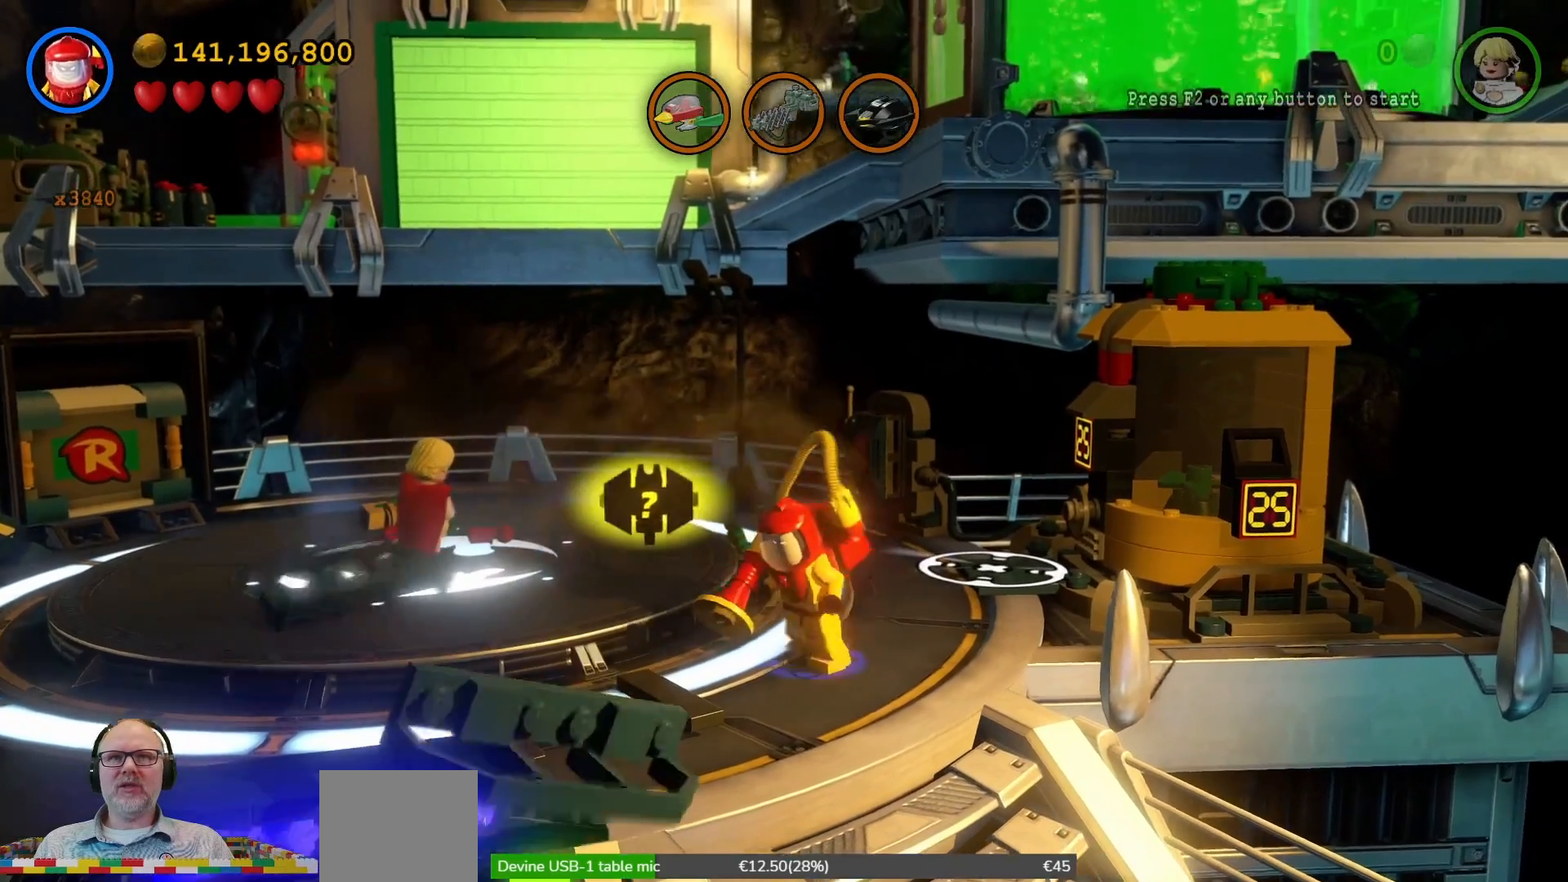
{"dt_ms": 500, "buttons": [], "left_stick": "center", "right_stick": "center"}
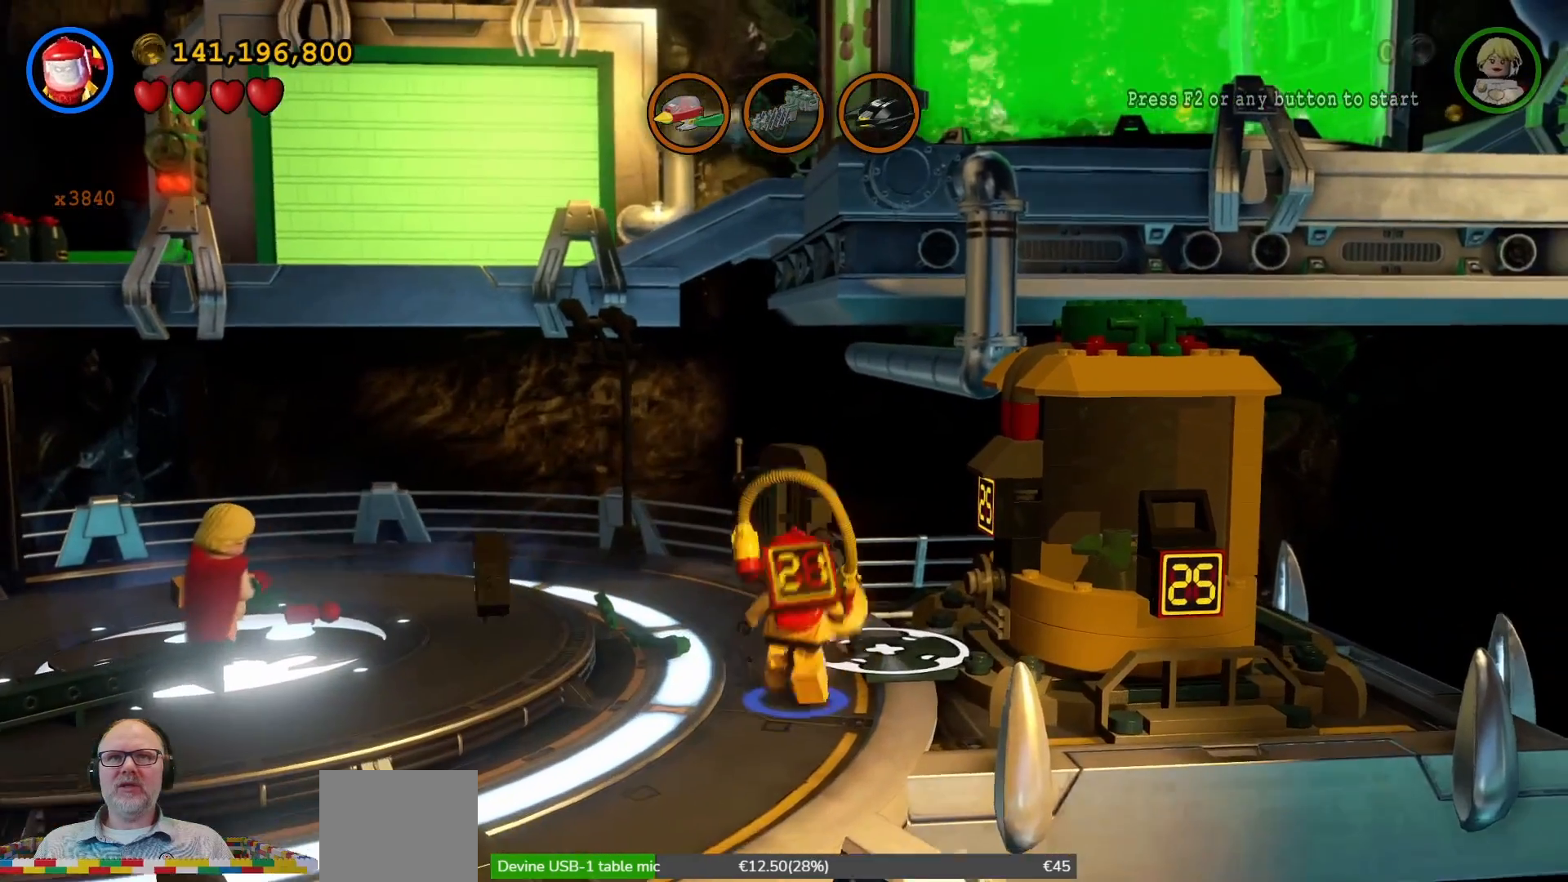
{"dt_ms": 1000, "buttons": ["B", "X", "Y"], "left_stick": "center", "right_stick": "center"}
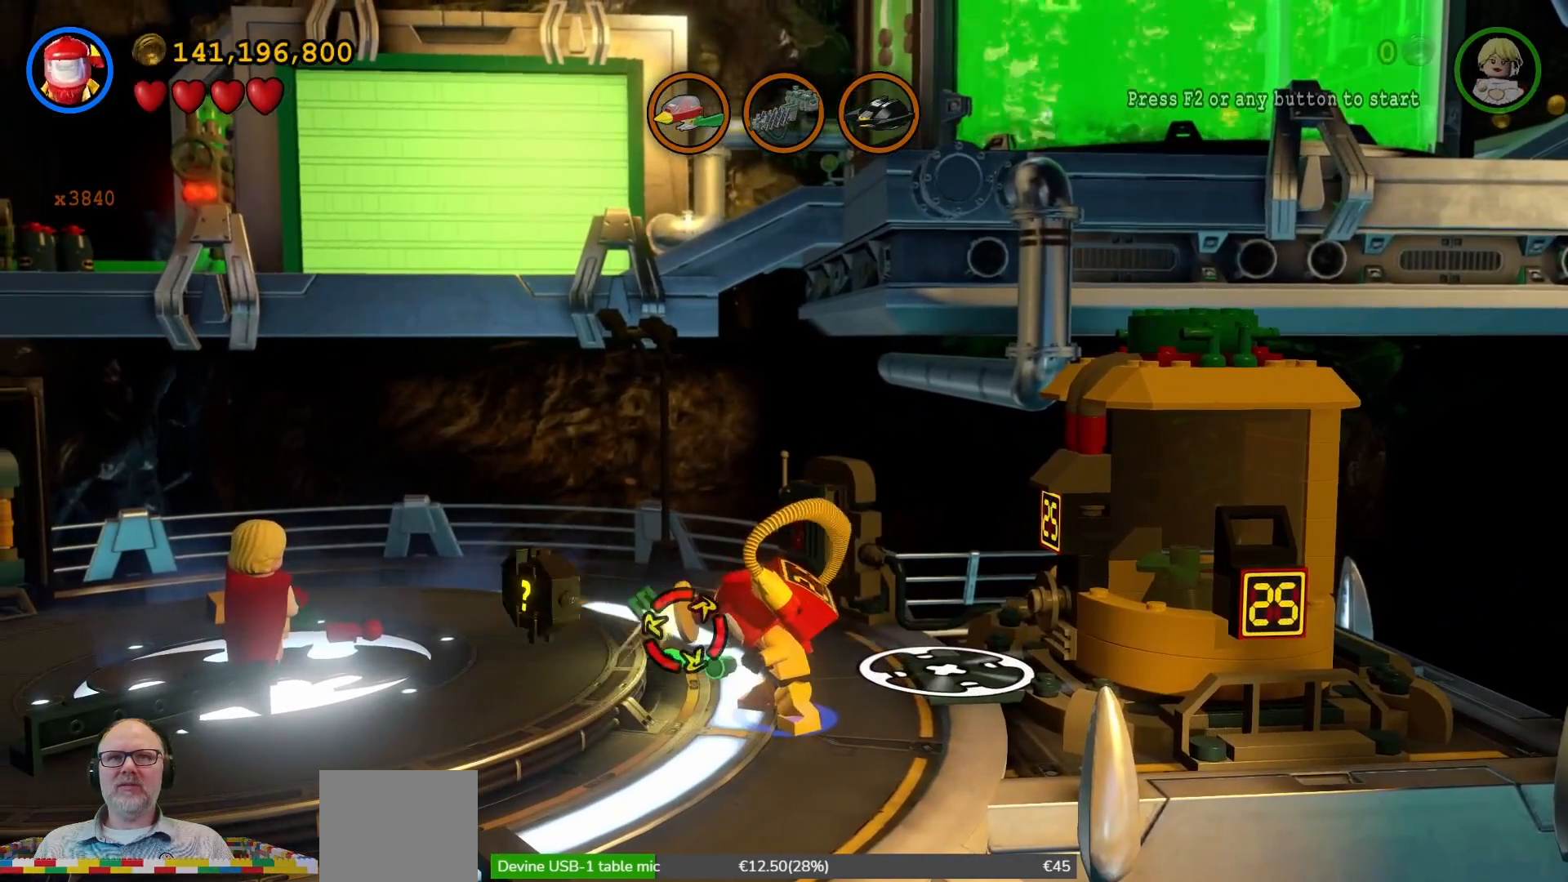
{"dt_ms": 500, "buttons": ["B", "X", "Y"], "left_stick": "center", "right_stick": "center", "events": []}